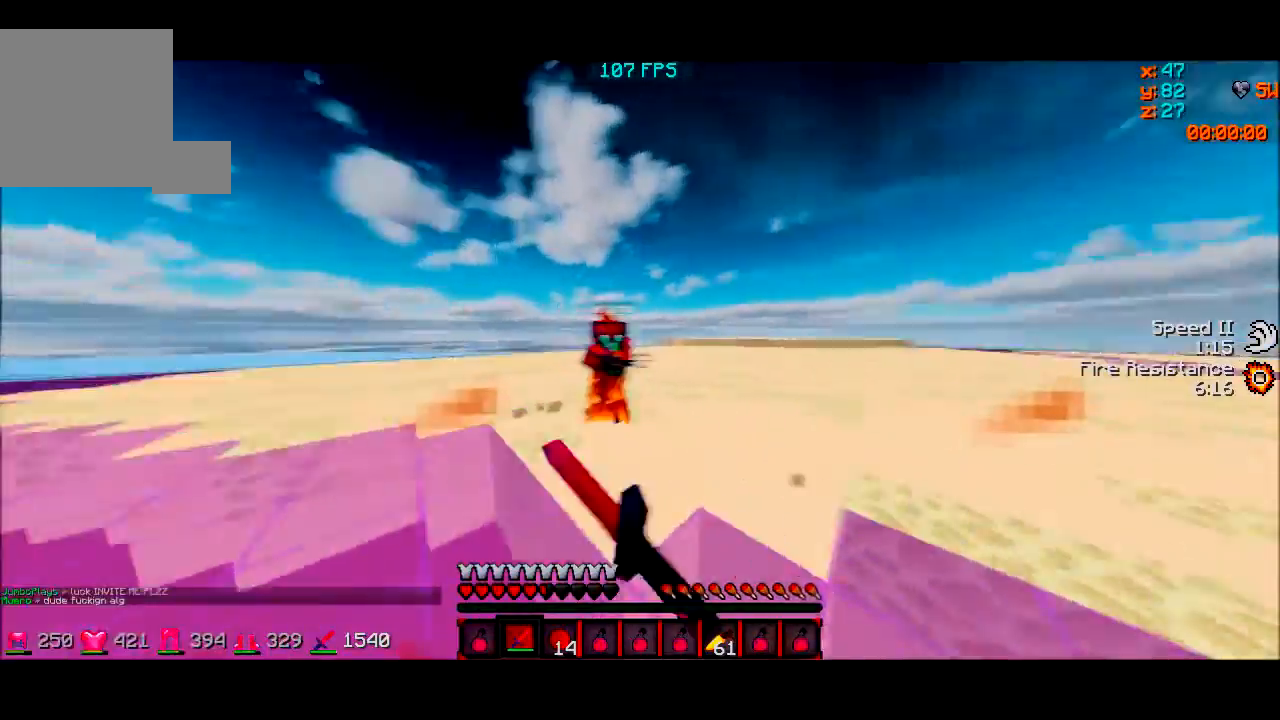
Gameplay with keyboard; each line is a JSON object with the keys held at the frame after it. "events" lists presses ("down") and releases ("up") of "a", "d", "s" and "w" between this image and that frame as [ms after this image, input, new state], when the widget could be followed in between. No other keys are recorded. Mouse input is not recorded.
{"keys": ["d"], "events": [[66, "a", "up"], [166, "d", "down"], [367, "w", "up"]]}
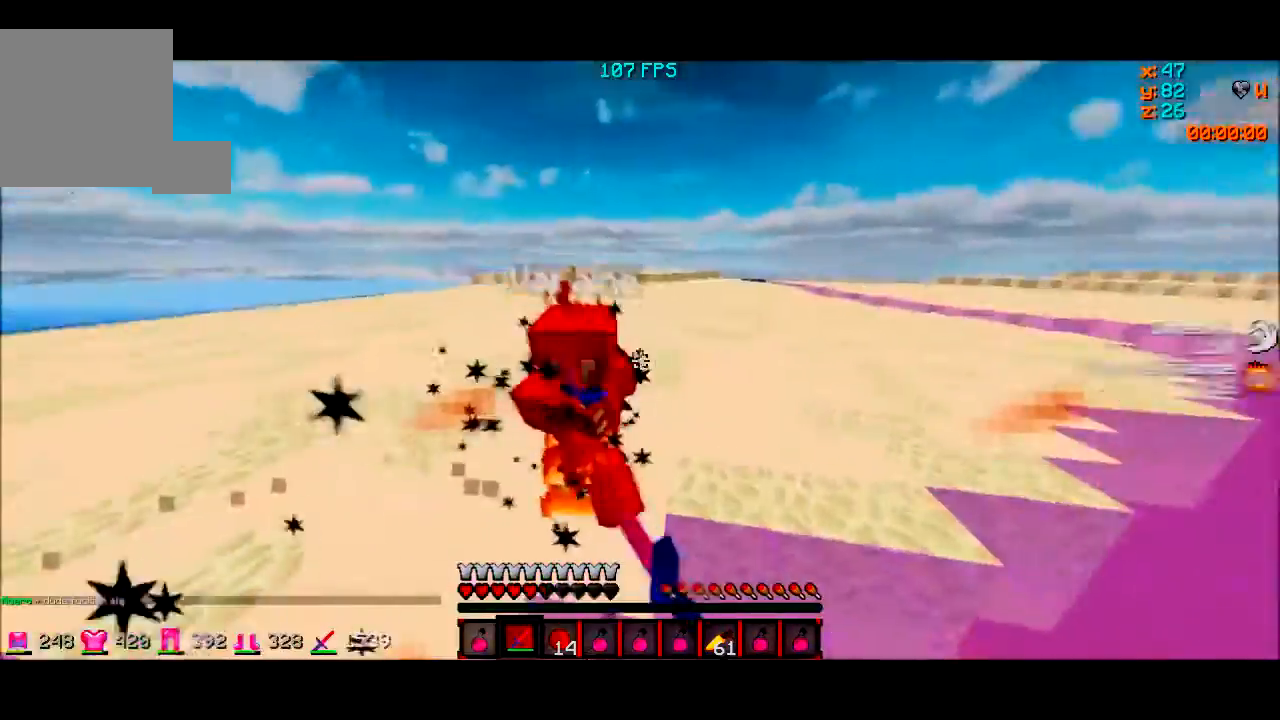
{"keys": ["d", "w"], "events": [[100, "w", "down"], [133, "d", "up"], [400, "d", "down"]]}
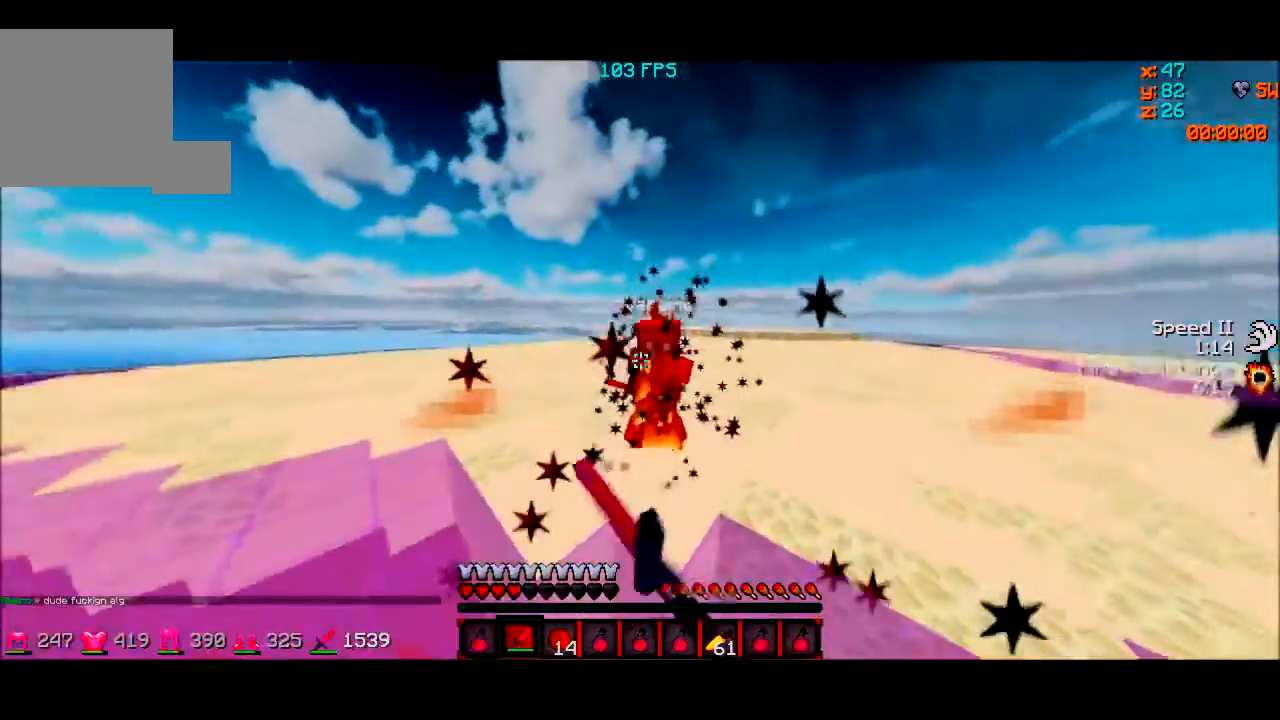
{"keys": ["d", "w"], "events": [[34, "d", "up"], [34, "w", "up"], [167, "w", "down"], [501, "d", "down"]]}
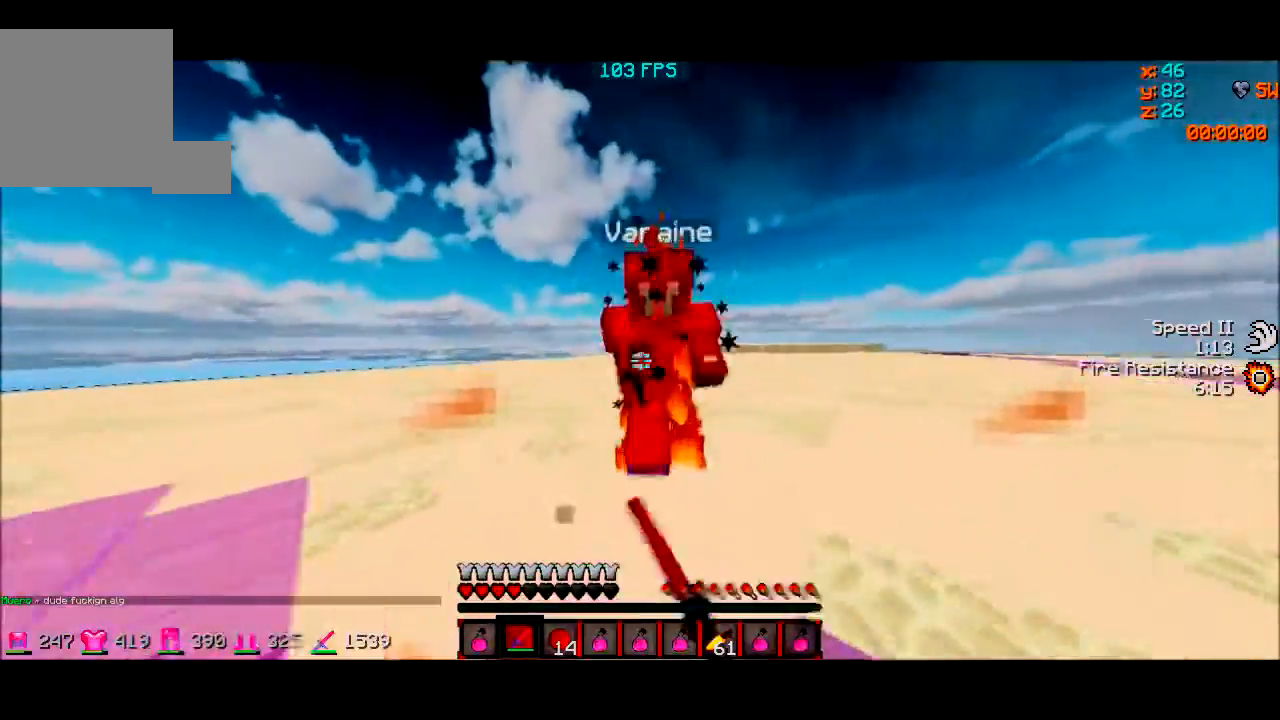
{"keys": ["d", "w"], "events": [[200, "w", "up"], [433, "w", "down"]]}
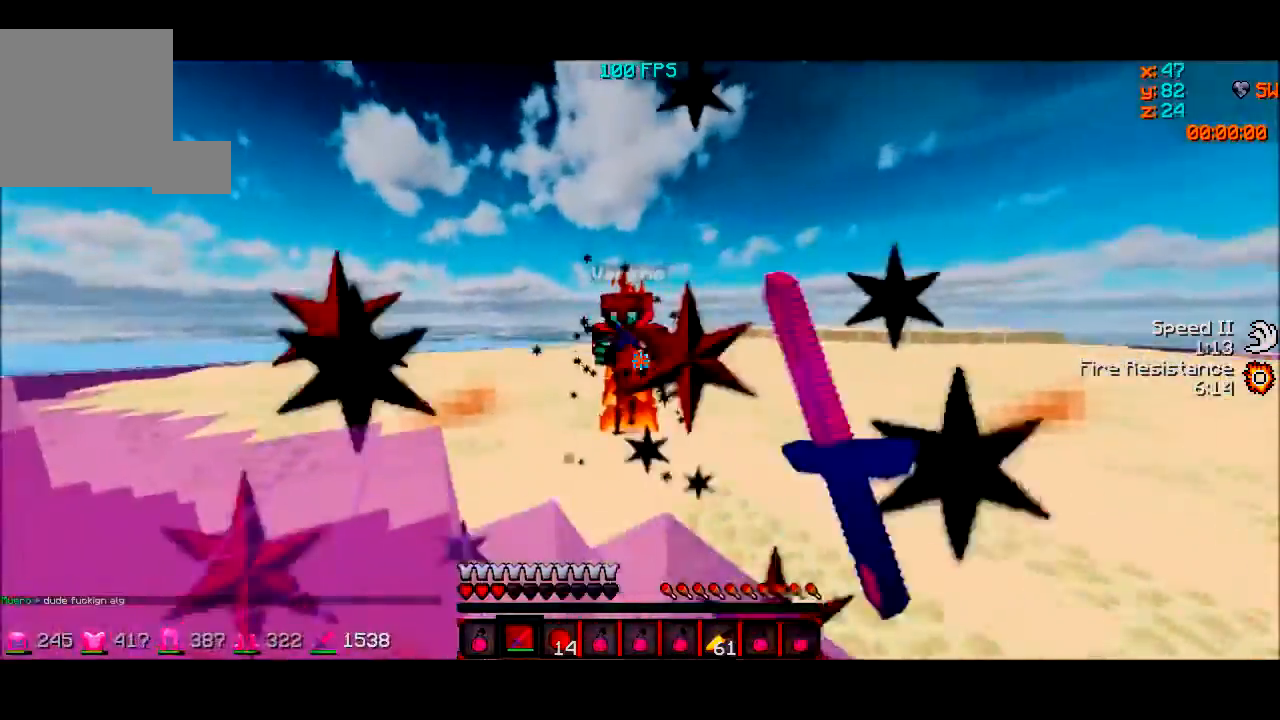
{"keys": ["w"], "events": [[300, "d", "up"]]}
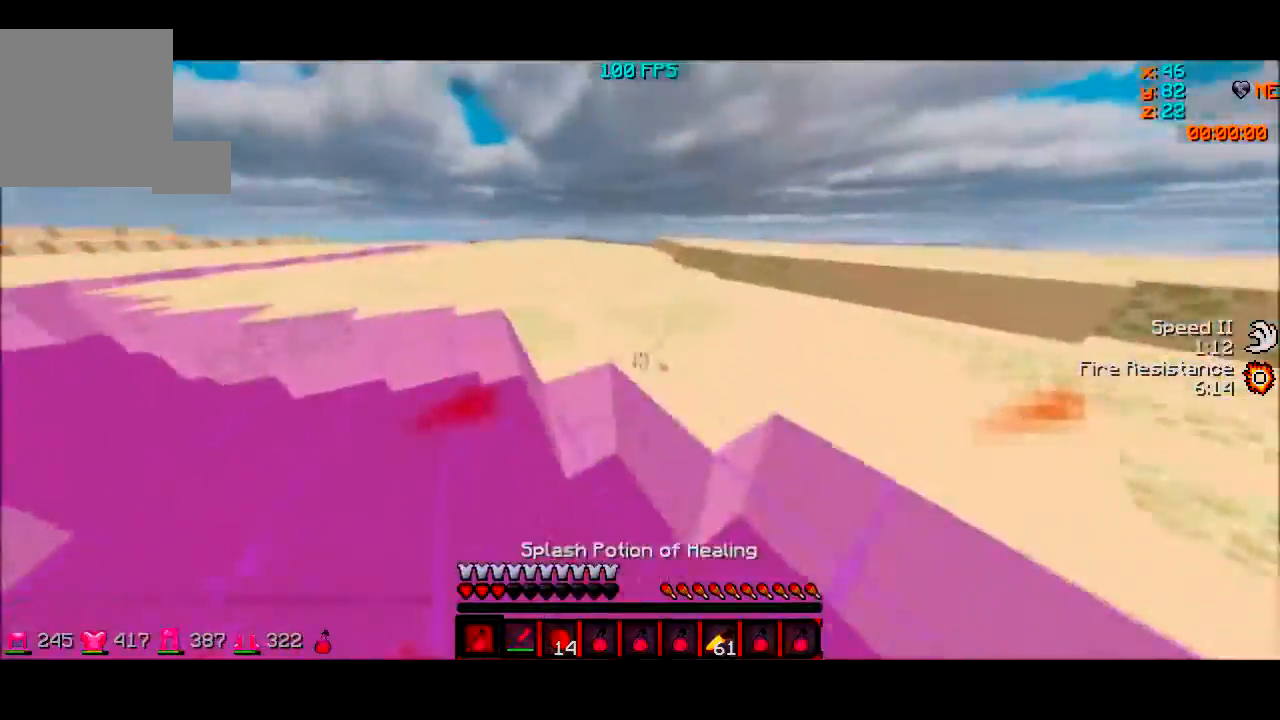
{"keys": ["d"], "events": [[300, "d", "down"], [400, "w", "up"]]}
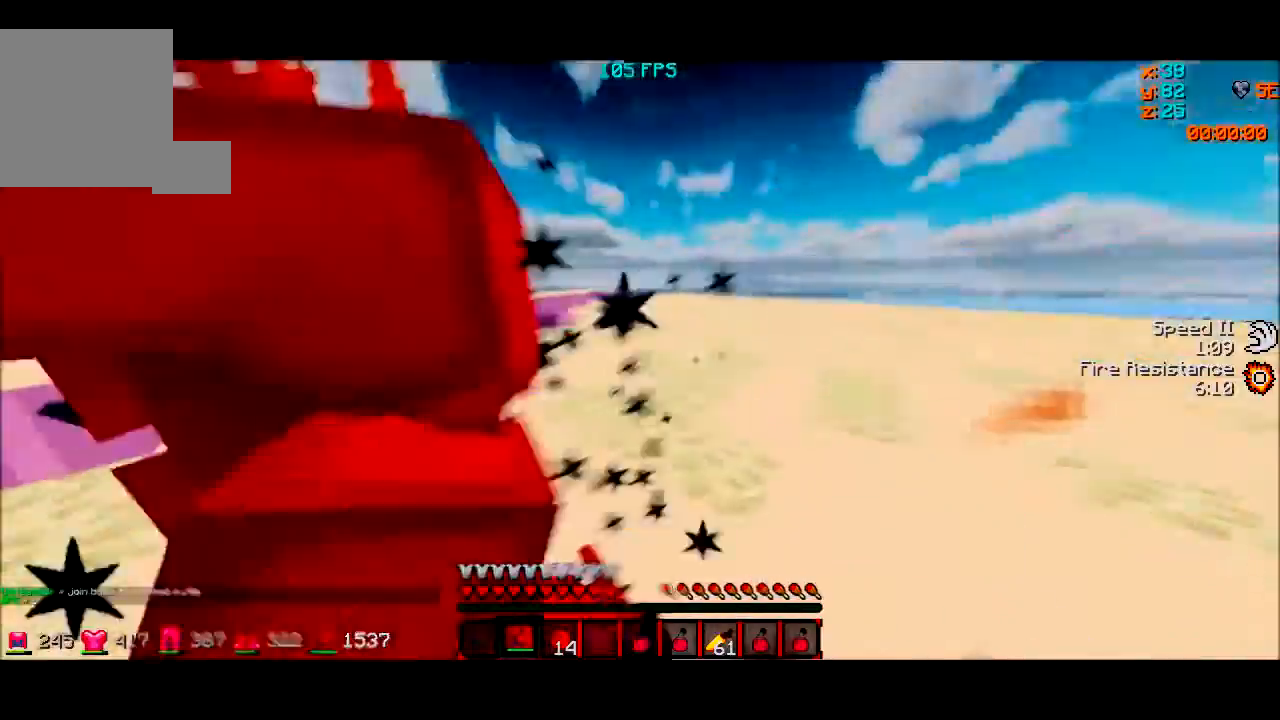
{"keys": ["a", "w"], "events": [[367, "a", "down"], [367, "d", "up"], [434, "w", "down"]]}
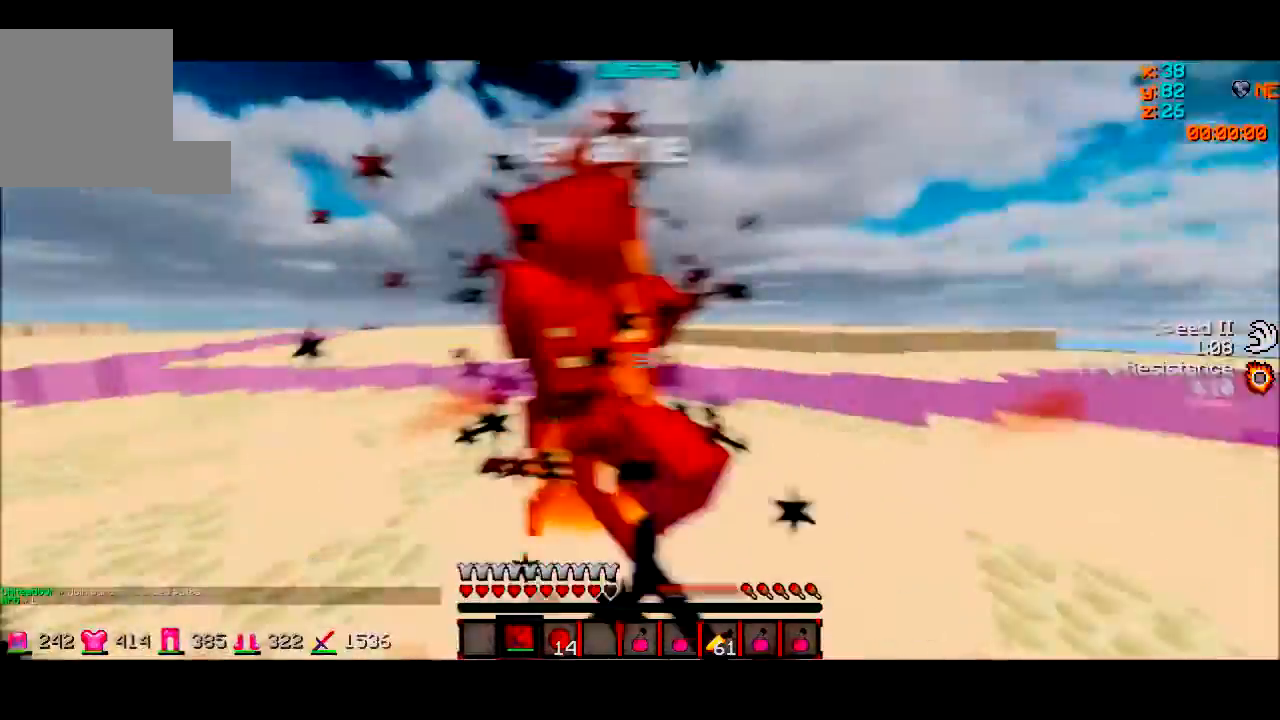
{"keys": ["a", "w"], "events": [[33, "a", "up"], [133, "w", "up"], [233, "w", "down"], [300, "w", "up"], [367, "d", "down"], [467, "a", "down"], [467, "d", "up"], [467, "w", "down"]]}
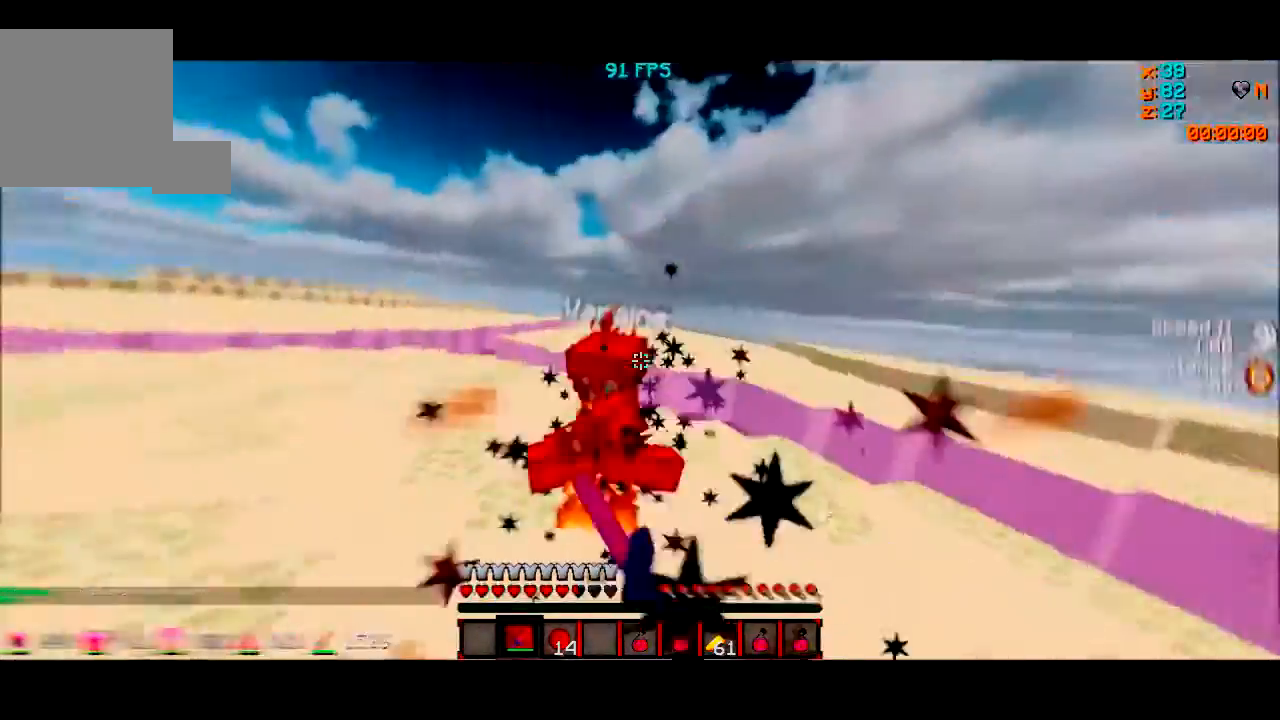
{"keys": ["w"], "events": [[234, "w", "up"], [267, "a", "up"], [334, "w", "down"]]}
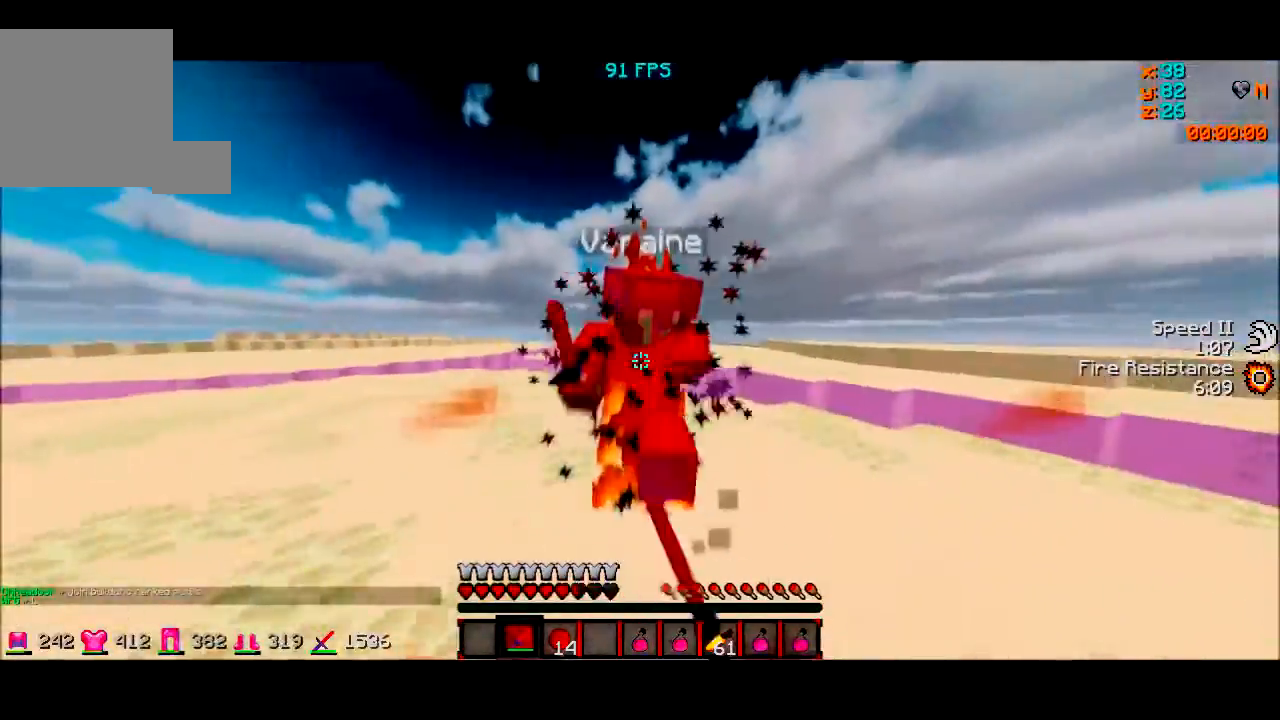
{"keys": ["d"], "events": [[66, "w", "up"], [166, "w", "down"], [267, "d", "down"], [467, "w", "up"]]}
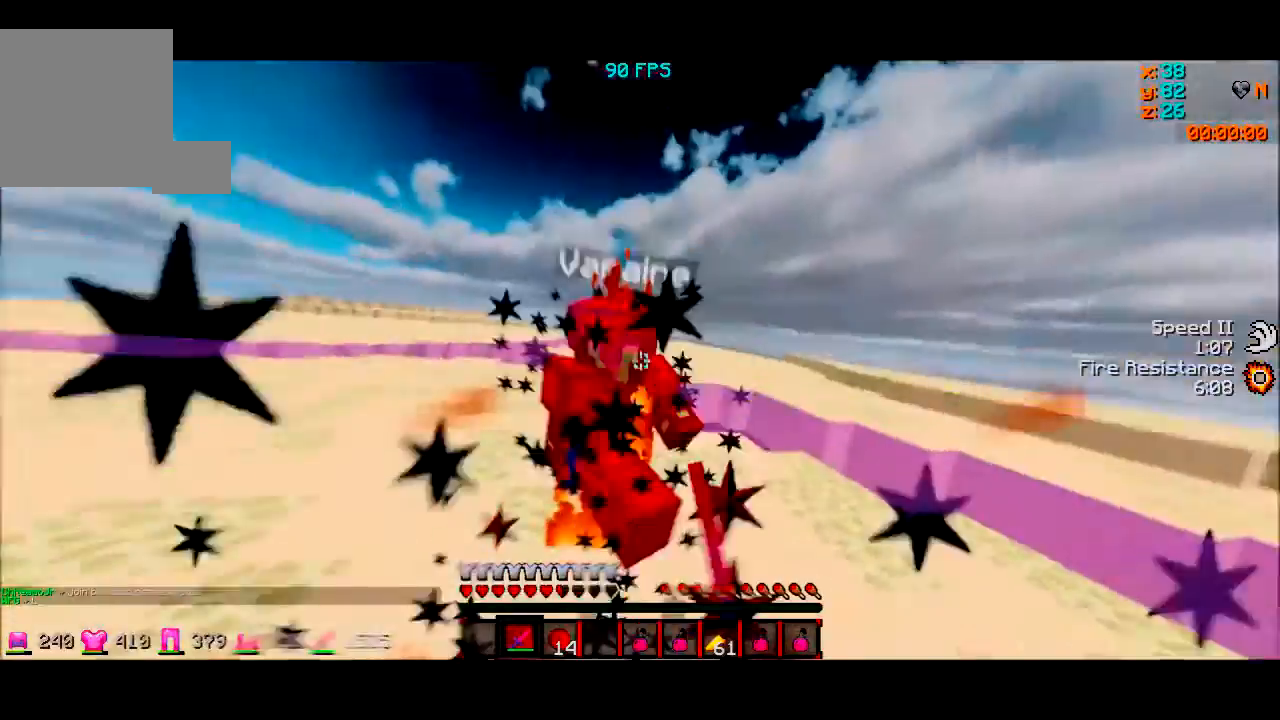
{"keys": ["a", "w"], "events": [[67, "w", "down"], [234, "w", "up"], [300, "d", "up"], [300, "w", "down"], [467, "a", "down"]]}
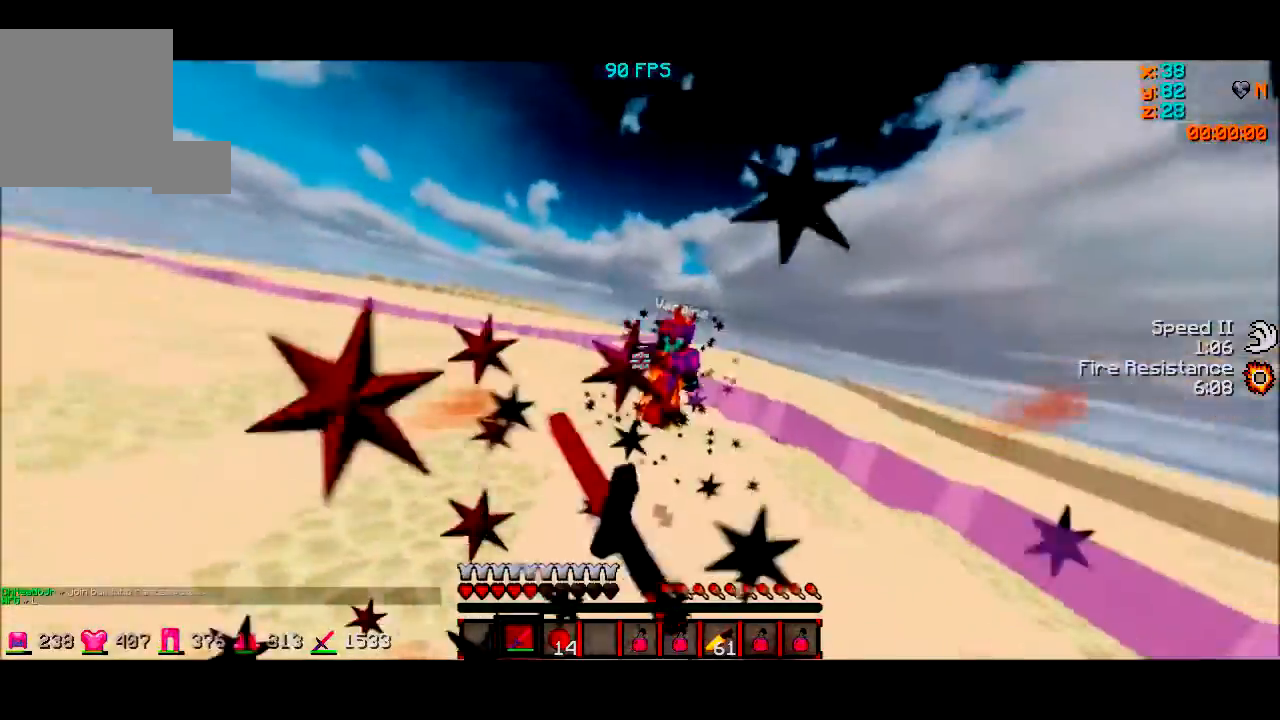
{"keys": ["w"], "events": [[467, "a", "up"]]}
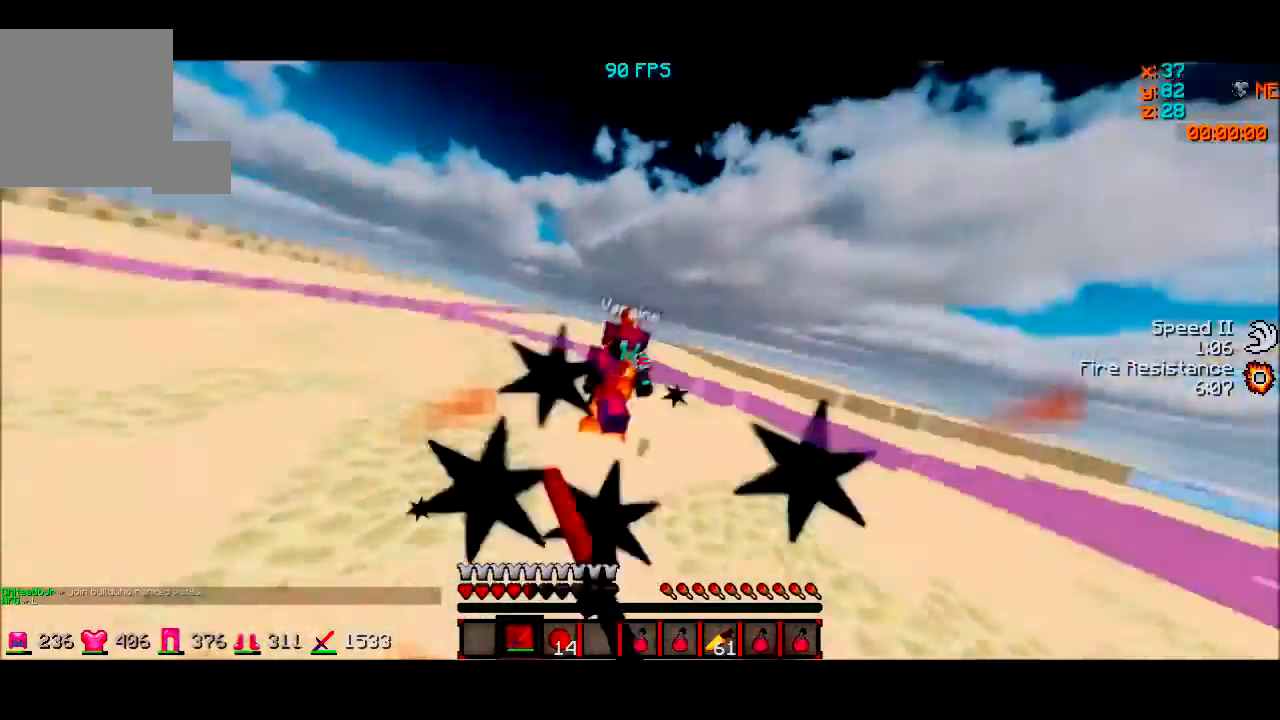
{"keys": ["w"], "events": [[67, "a", "down"], [167, "a", "up"], [234, "w", "up"], [300, "w", "down"]]}
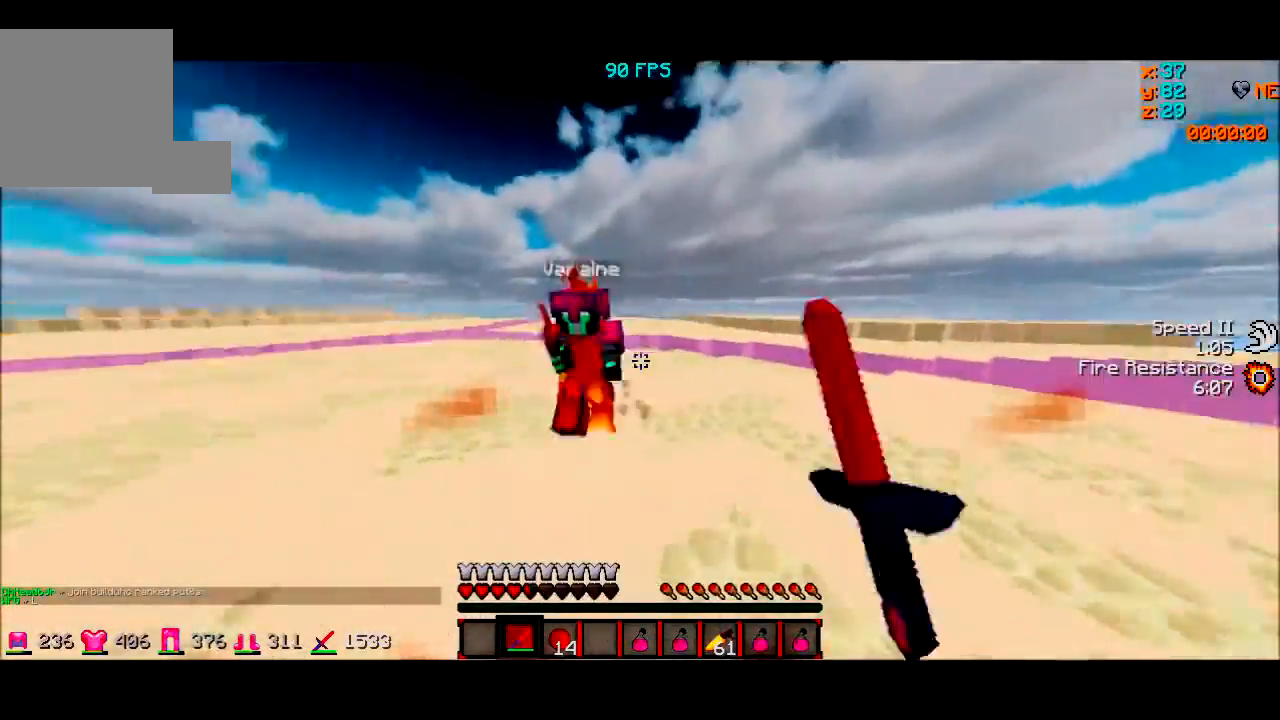
{"keys": ["w"], "events": []}
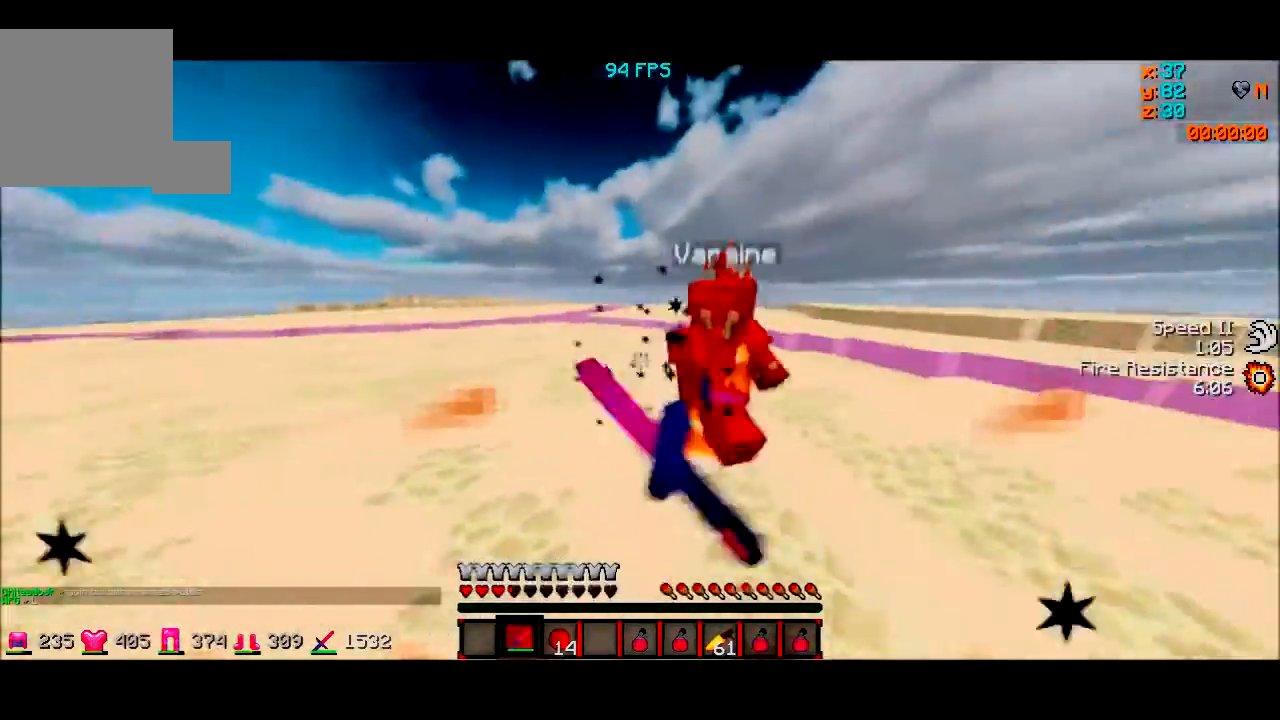
{"keys": ["d", "w"], "events": [[34, "d", "down"], [200, "w", "up"], [434, "w", "down"]]}
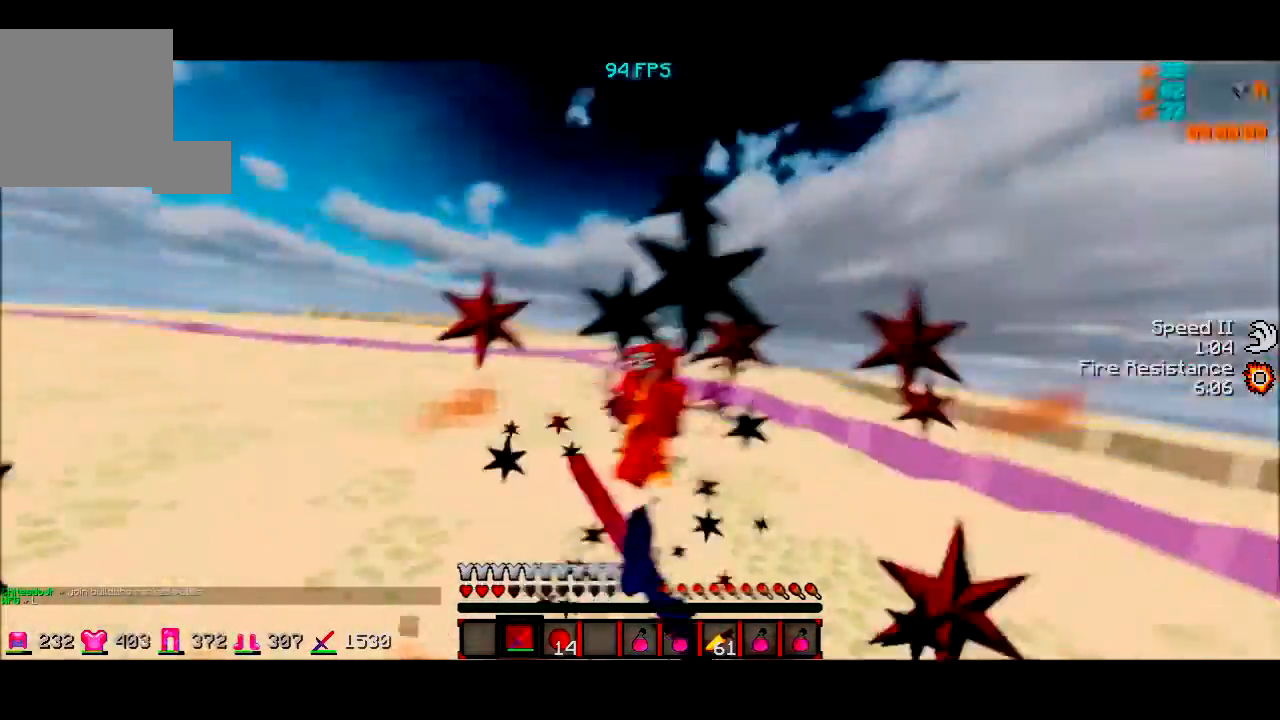
{"keys": ["w"], "events": [[367, "d", "up"]]}
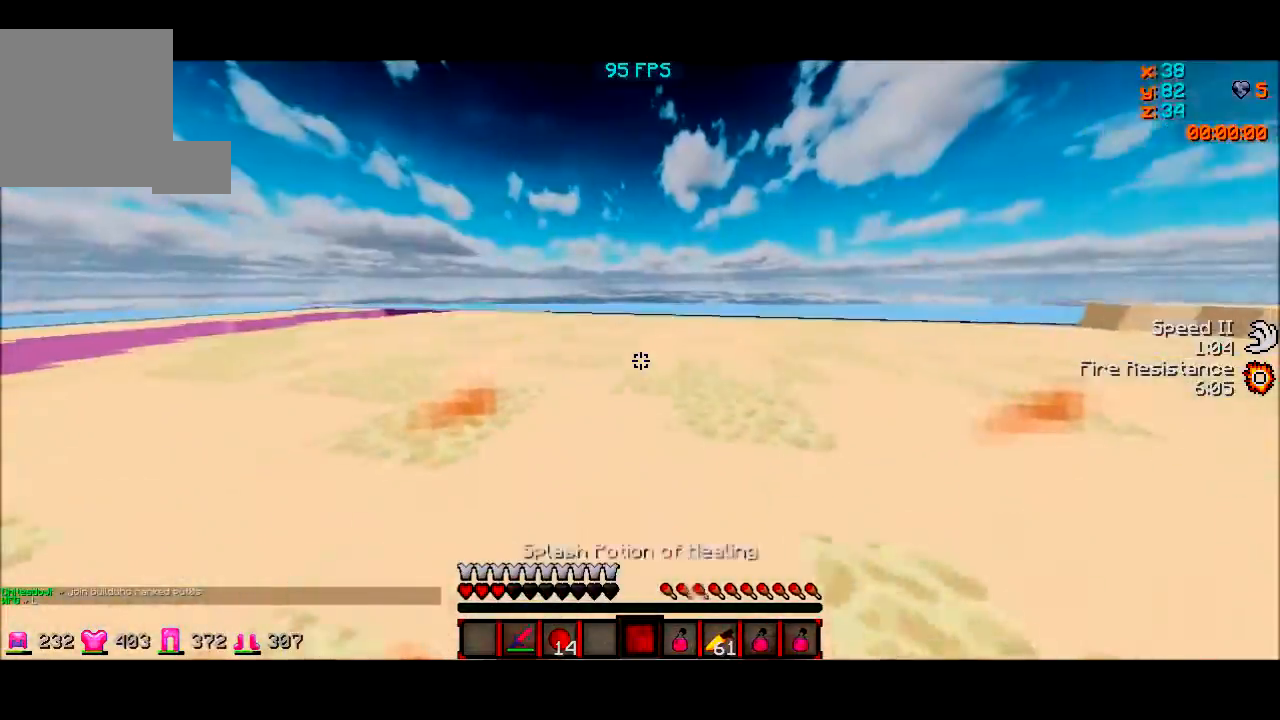
{"keys": ["w"], "events": [[167, "a", "down"], [234, "a", "up"]]}
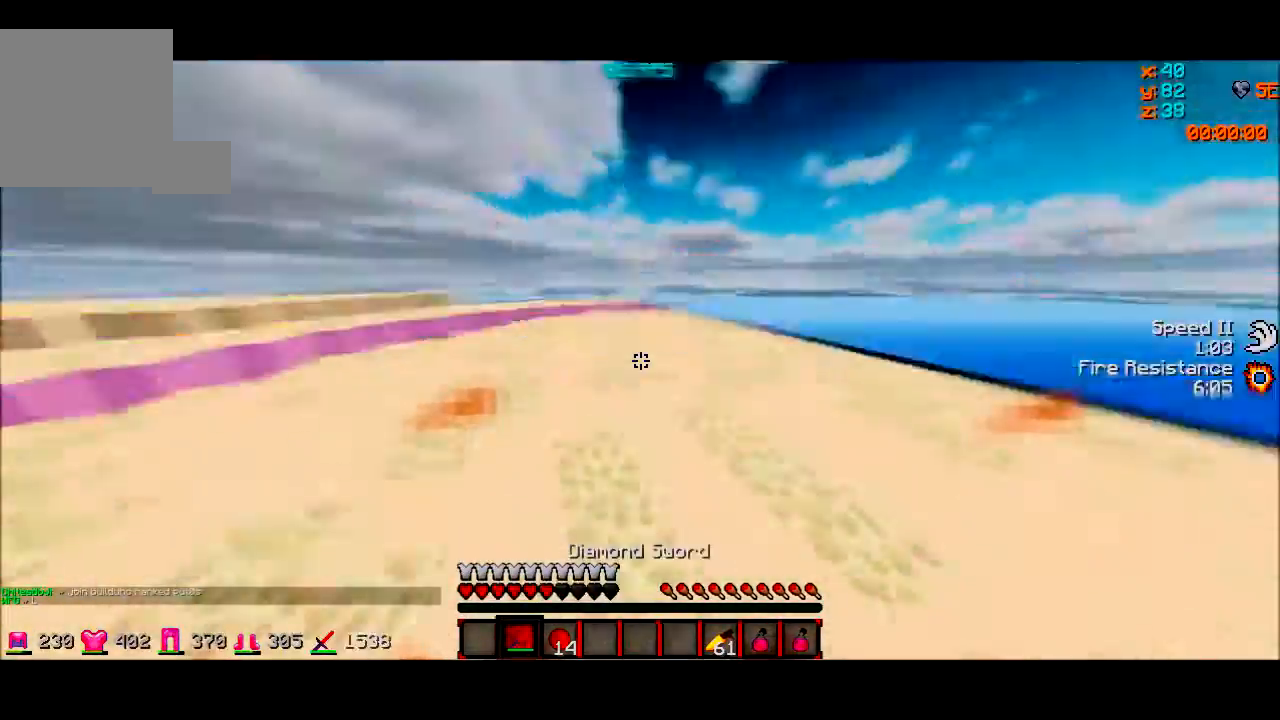
{"keys": ["a", "w"], "events": [[66, "a", "down"], [200, "a", "up"], [367, "a", "down"]]}
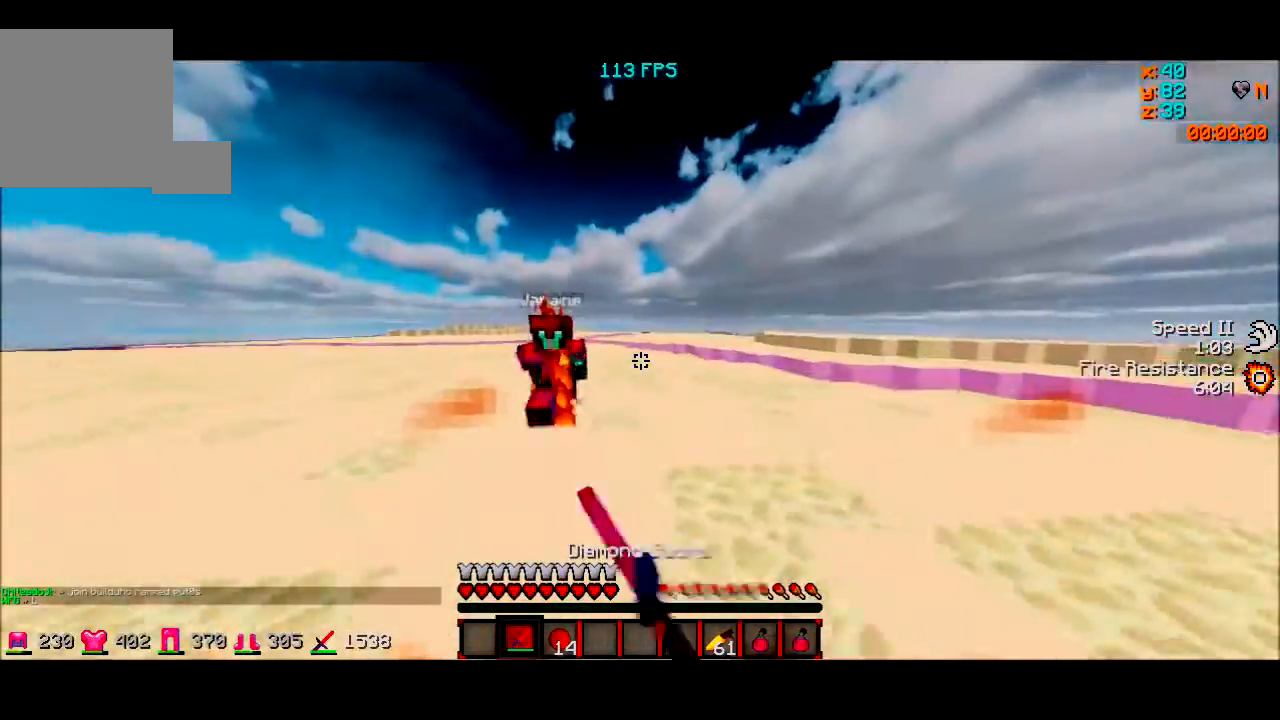
{"keys": ["d"], "events": [[401, "a", "up"], [401, "d", "down"], [467, "w", "up"]]}
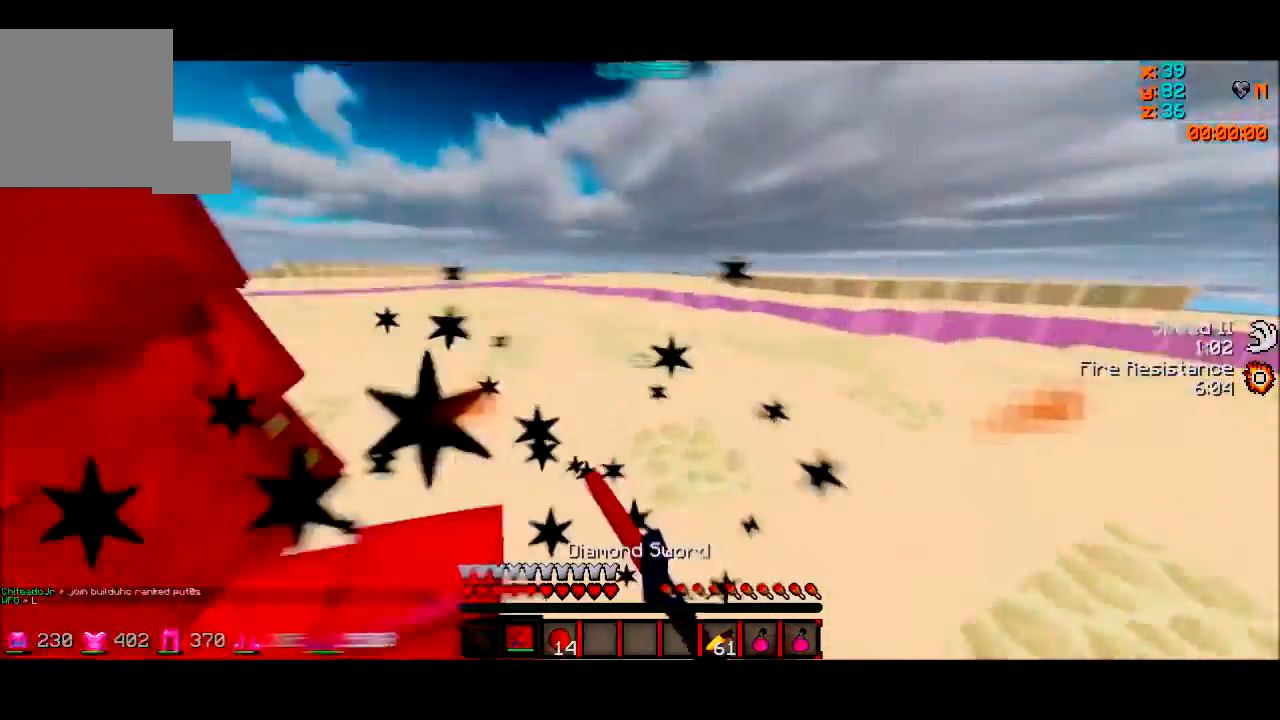
{"keys": ["d", "w"], "events": [[267, "w", "down"]]}
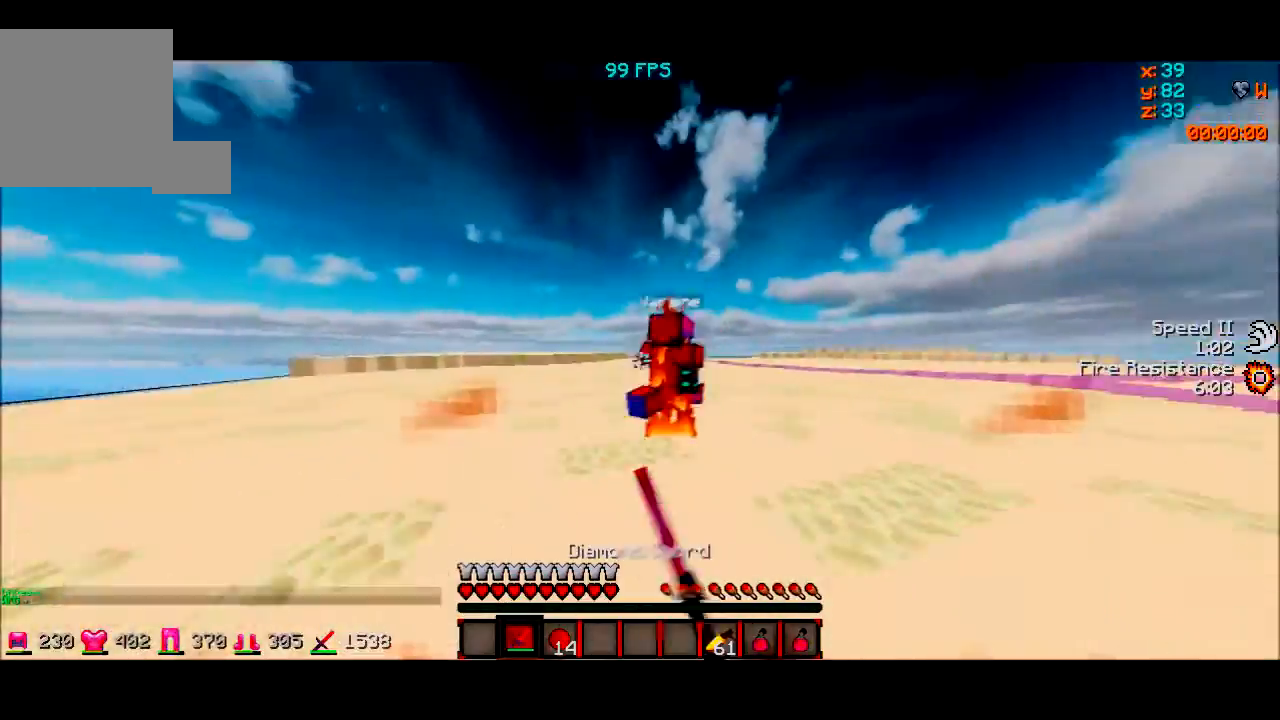
{"keys": ["d", "w"], "events": []}
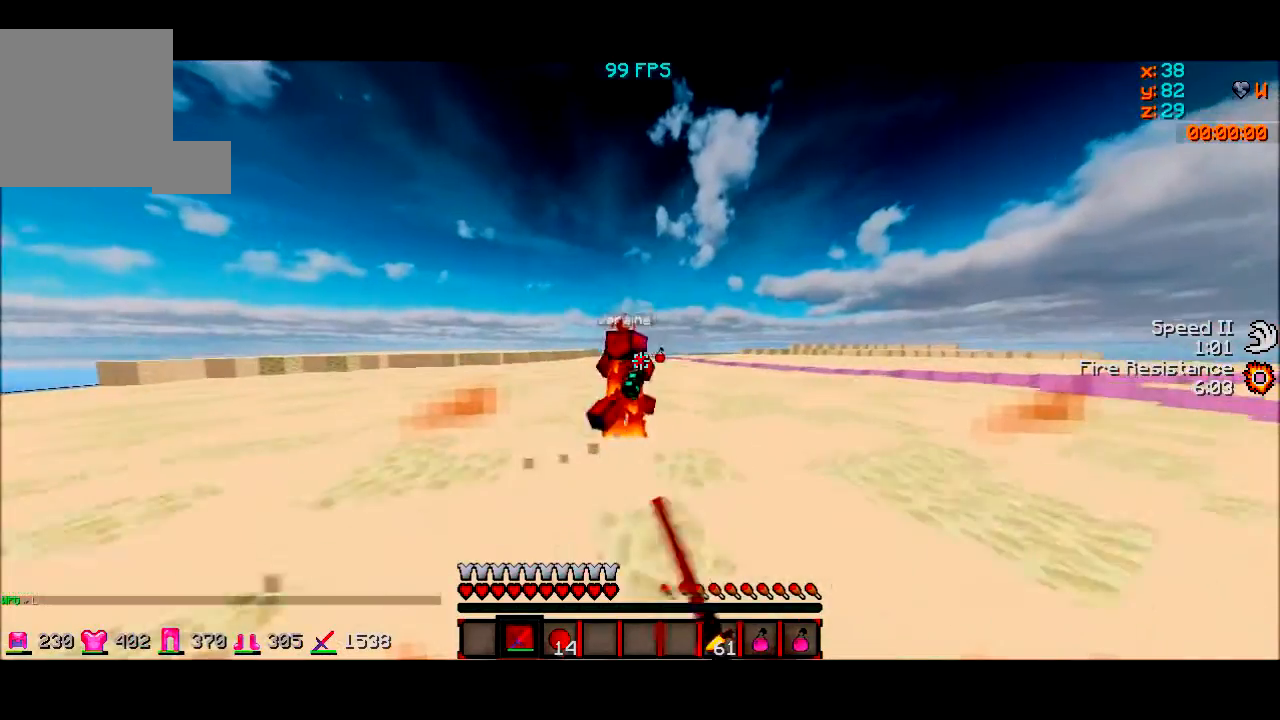
{"keys": ["s"], "events": [[66, "w", "up"], [133, "s", "down"], [200, "d", "up"]]}
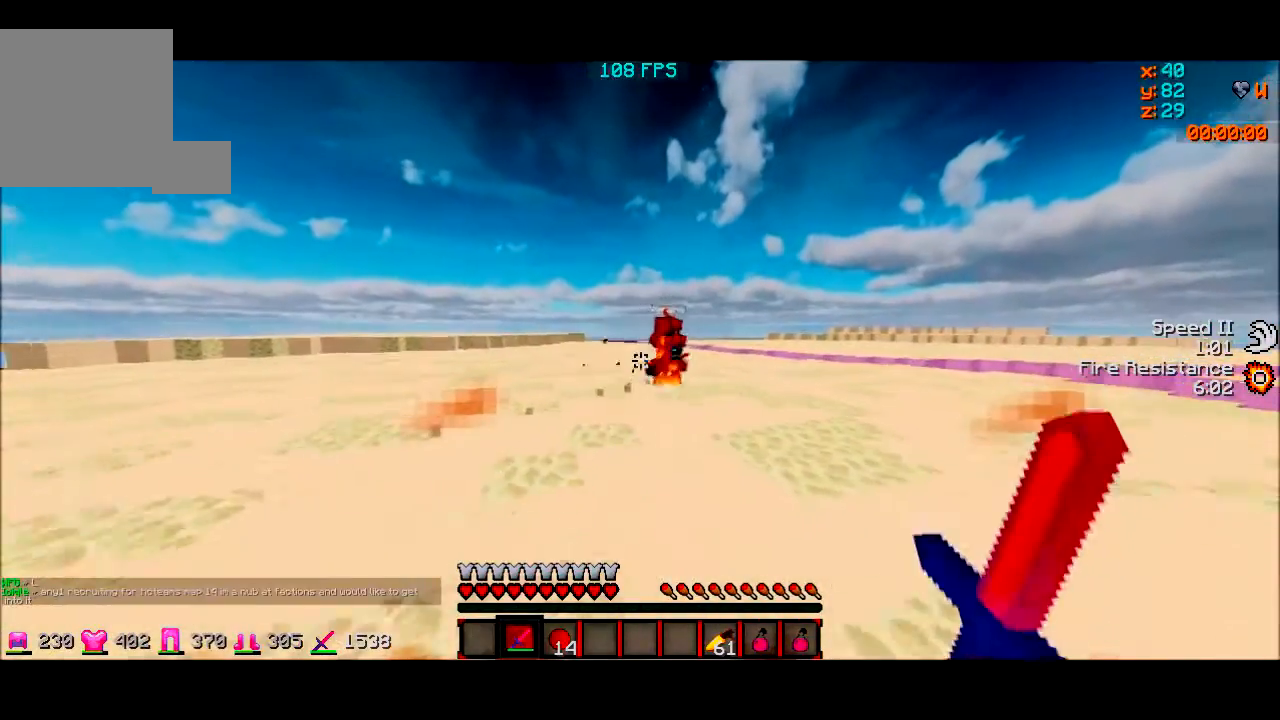
{"keys": ["s"], "events": [[167, "d", "down"], [367, "d", "up"]]}
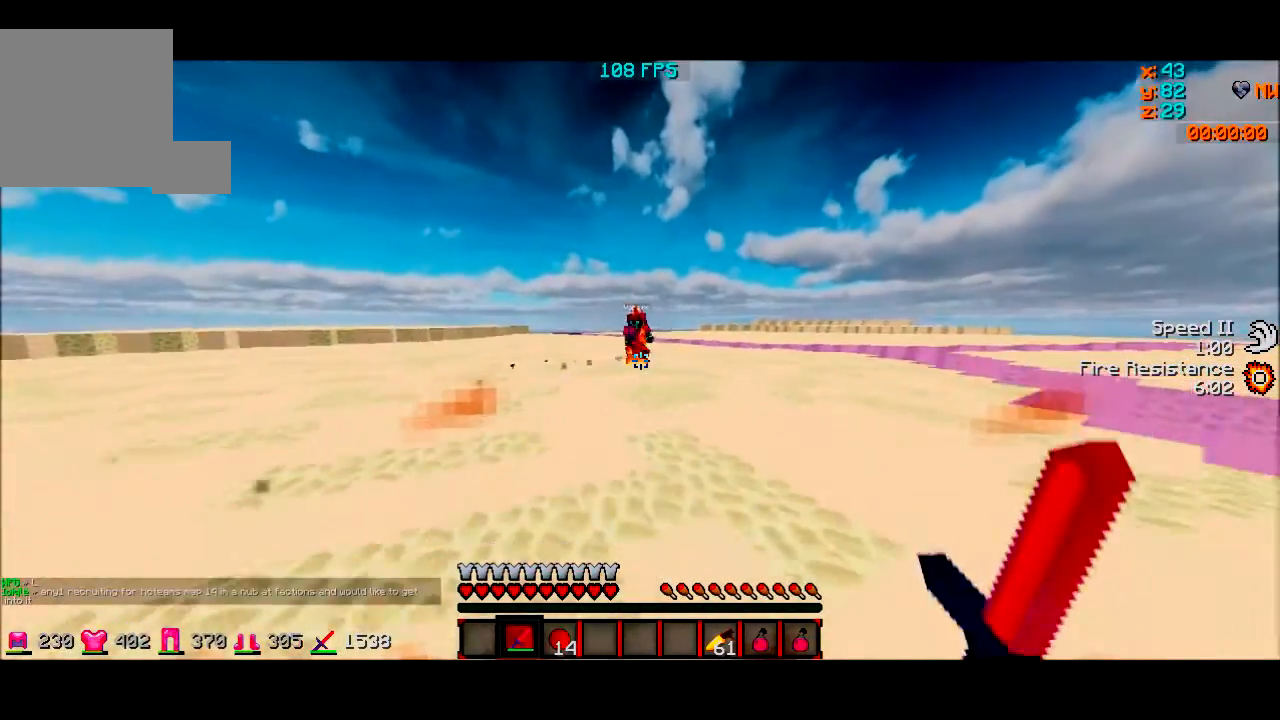
{"keys": ["s"], "events": []}